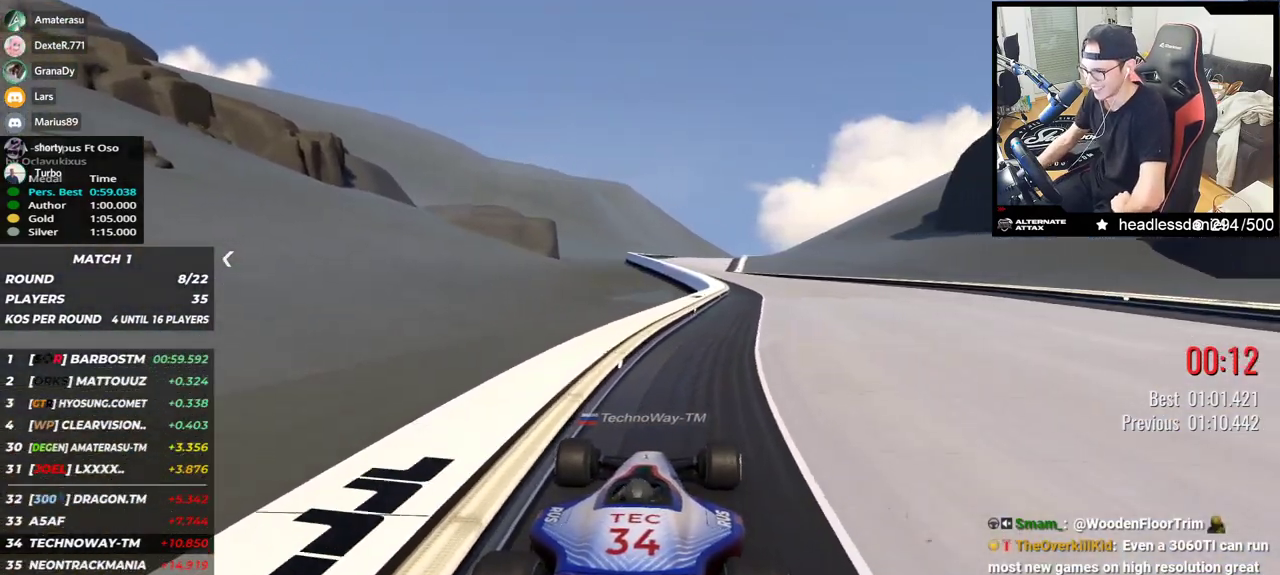
Gameplay with keyboard; each line is a JSON object with the keys held at the frame after it. "events" lists presses ("down") and releases ("up") of "down", "left", "right" and "up" between this image and that frame as [ms after this image, input, new state], when the widget could be followed in between. No other keys are recorded. Mouse input is not recorded.
{"keys": ["up"], "events": [[500, "up", "down"]]}
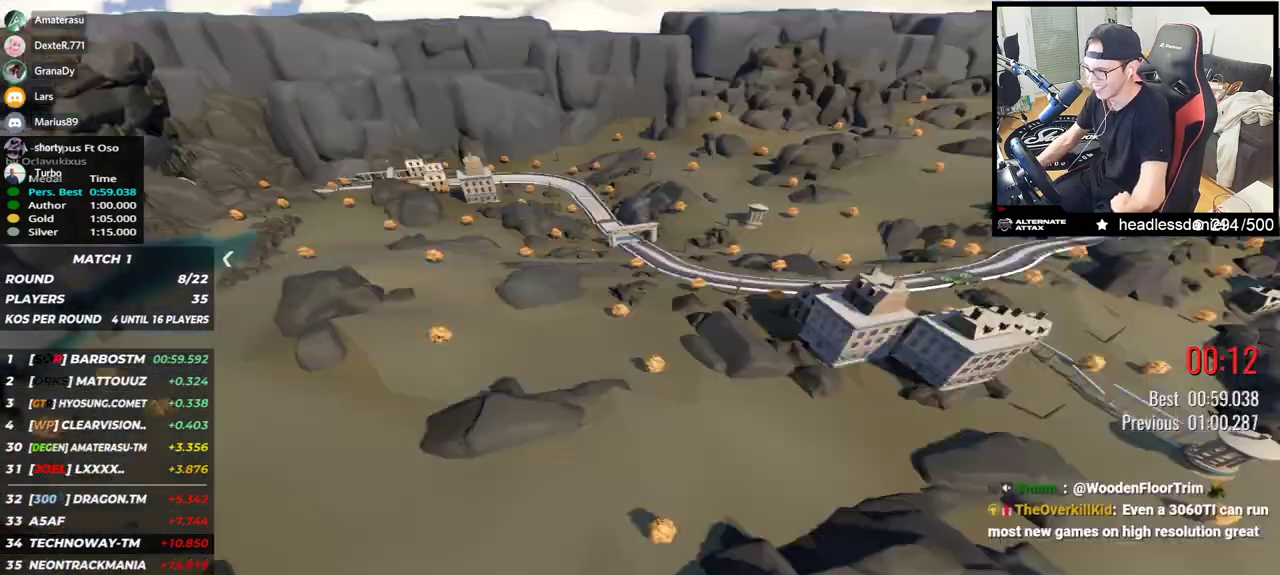
{"keys": ["up"], "events": []}
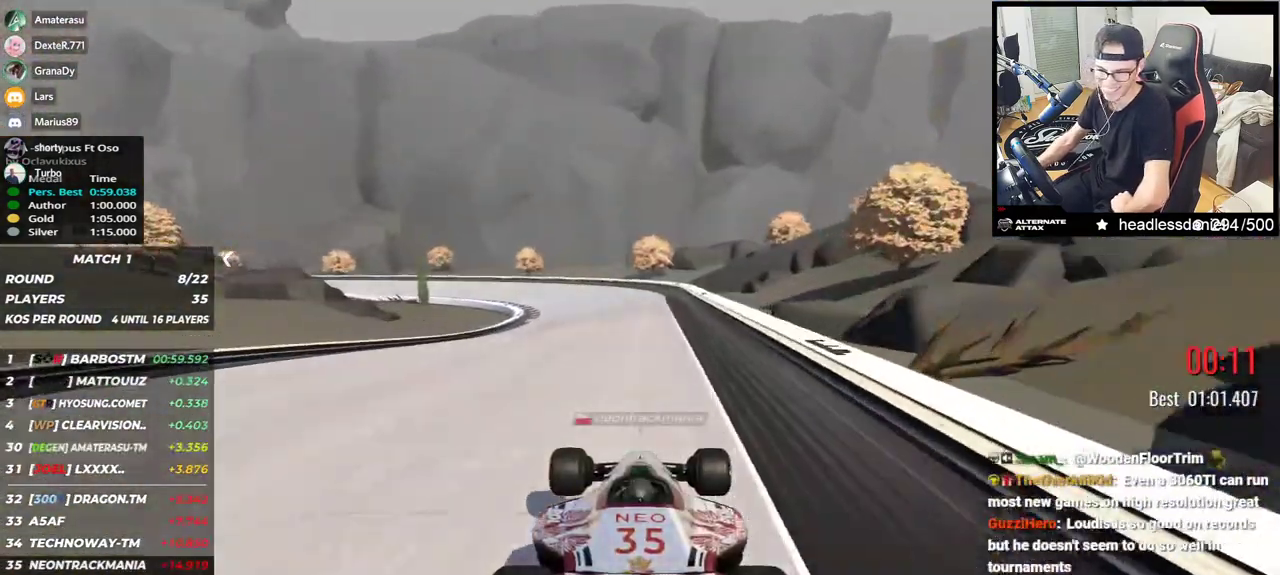
{"keys": ["left"], "events": [[167, "left", "down"], [267, "up", "up"]]}
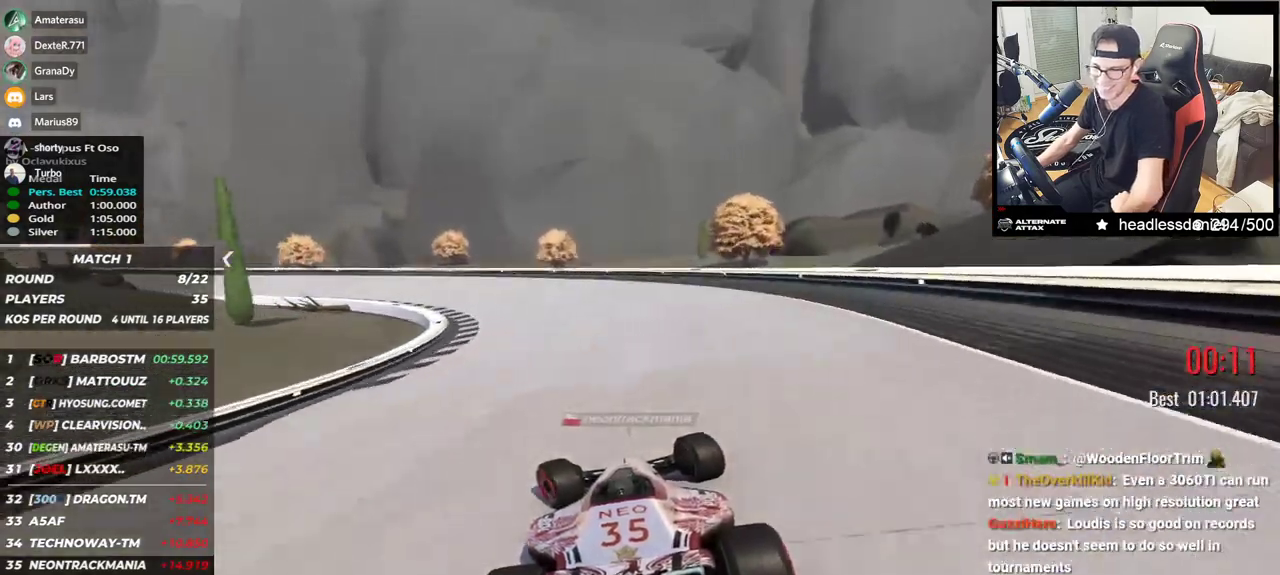
{"keys": ["up"], "events": [[200, "left", "up"], [500, "up", "down"]]}
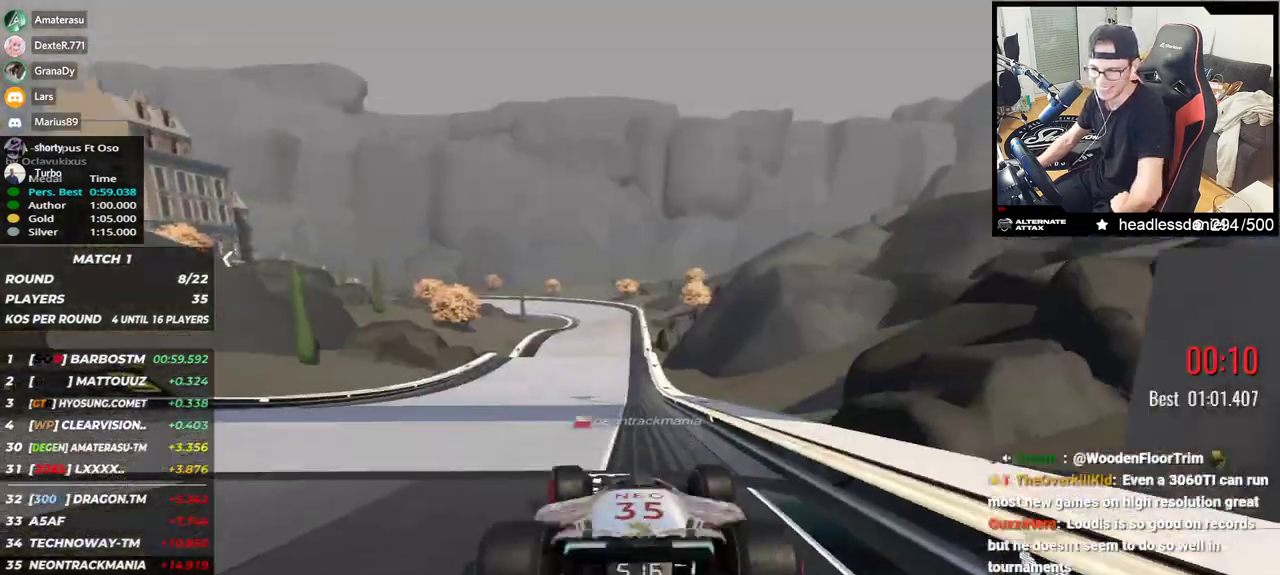
{"keys": ["up"], "events": []}
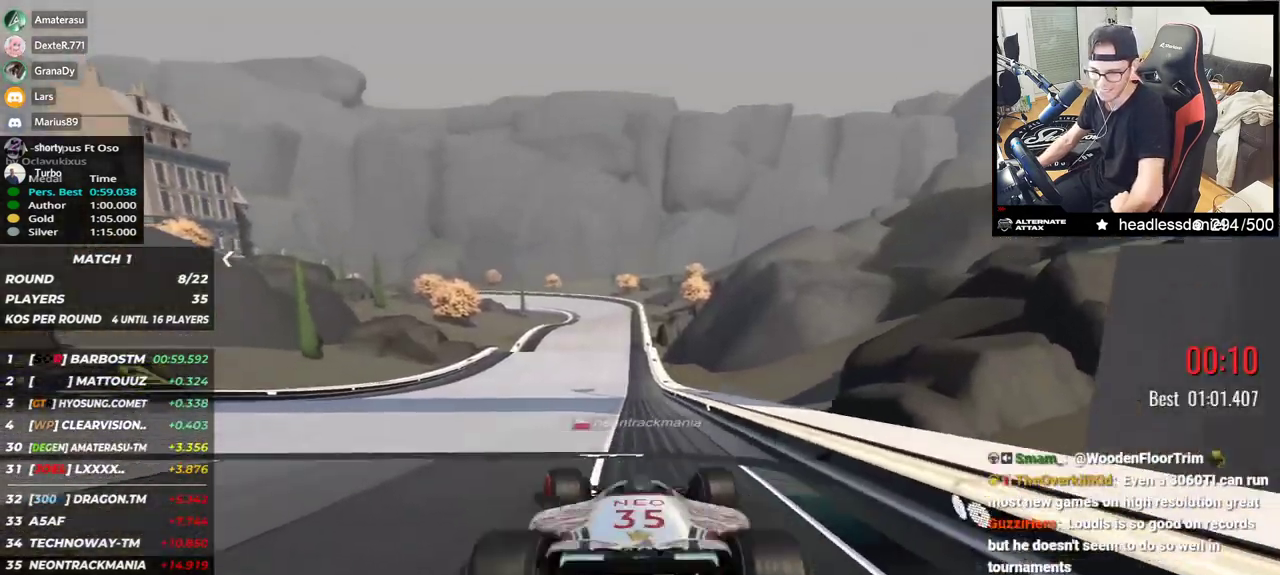
{"keys": ["up"], "events": []}
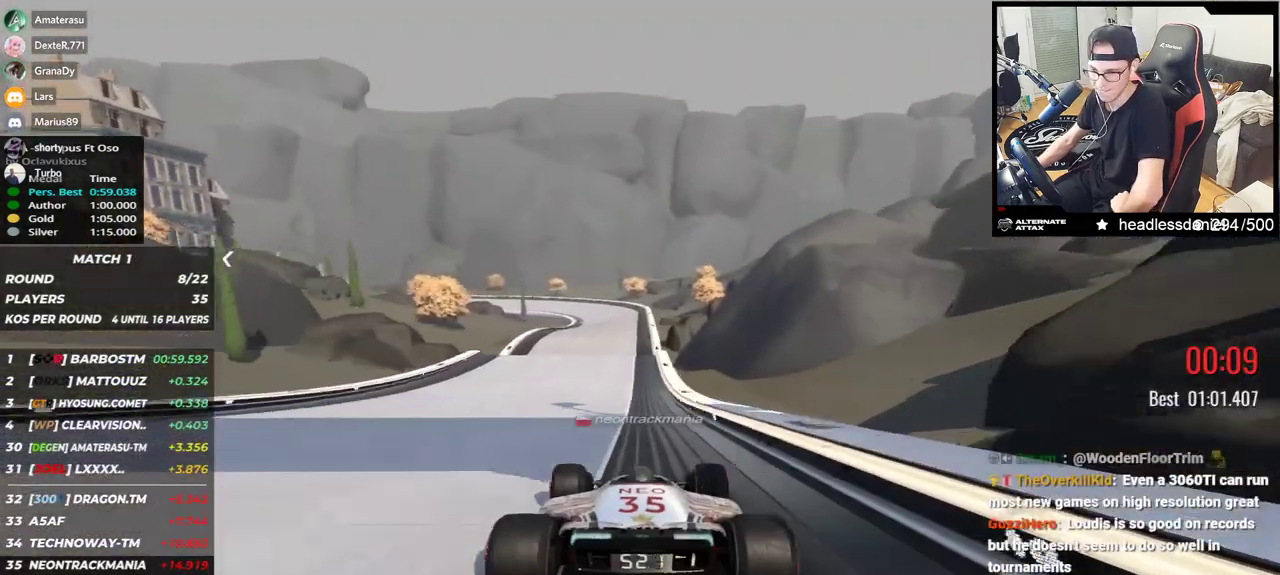
{"keys": ["left"], "events": [[217, "up", "up"], [267, "right", "down"], [417, "right", "up"], [450, "left", "down"]]}
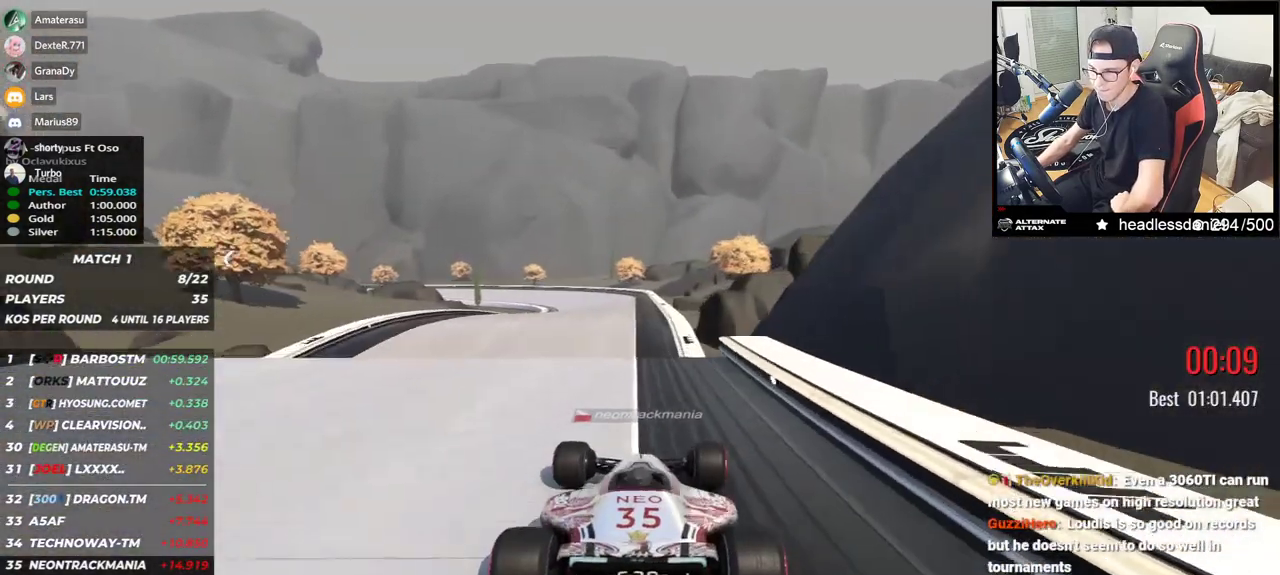
{"keys": ["up"], "events": [[50, "left", "up"], [150, "up", "down"]]}
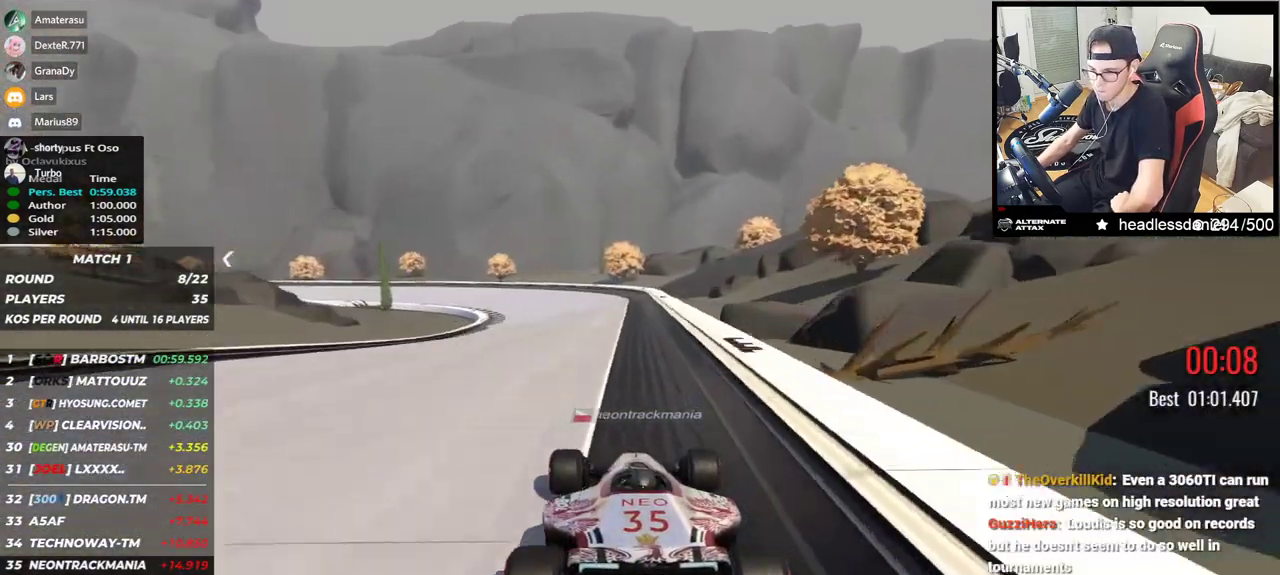
{"keys": ["left", "up"], "events": [[133, "left", "down"]]}
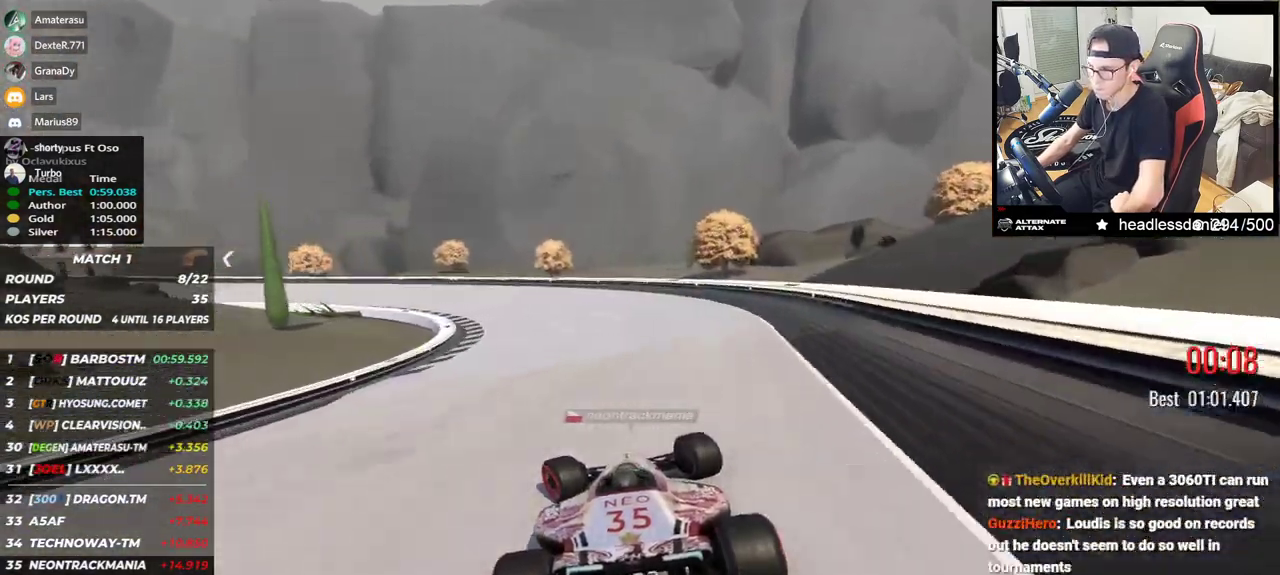
{"keys": ["left", "up"], "events": []}
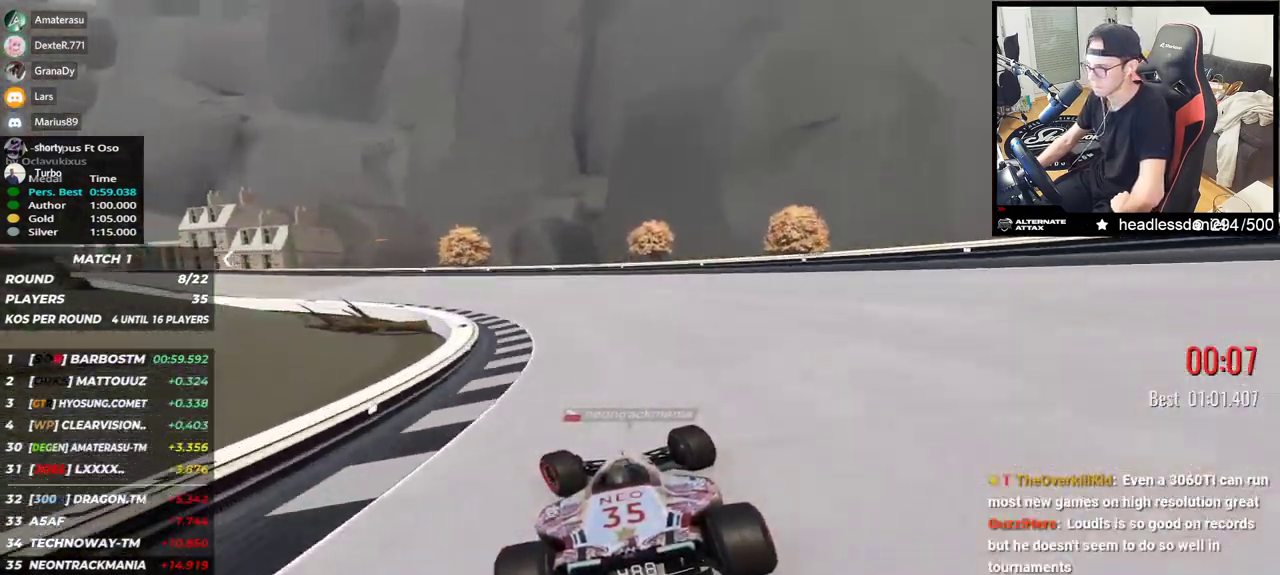
{"keys": ["up"], "events": [[433, "left", "up"]]}